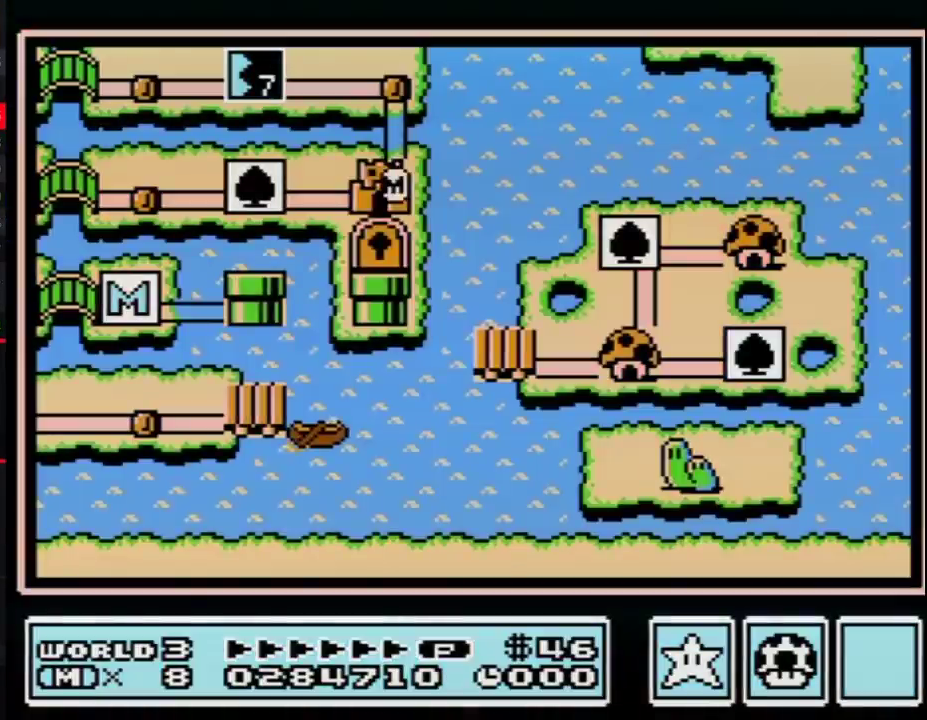
Gameplay with a controller (Nintendo layout); each line is a JSON object with the inputs held at the frame after it. "events" lists button and stick changes between this image and that frame as [ms after this image, input, new state], when the widget could be followed in between. Not read: L3 R3.
{"buttons": ["DPAD_LEFT"], "events": [[450, "DPAD_LEFT", "down"]]}
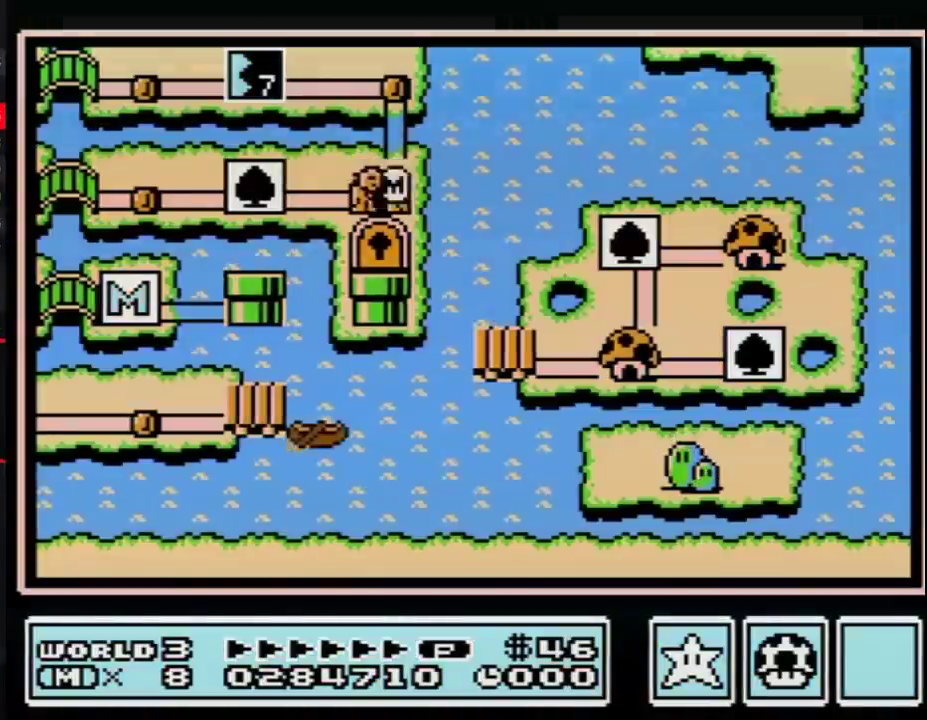
{"buttons": ["DPAD_LEFT"], "events": []}
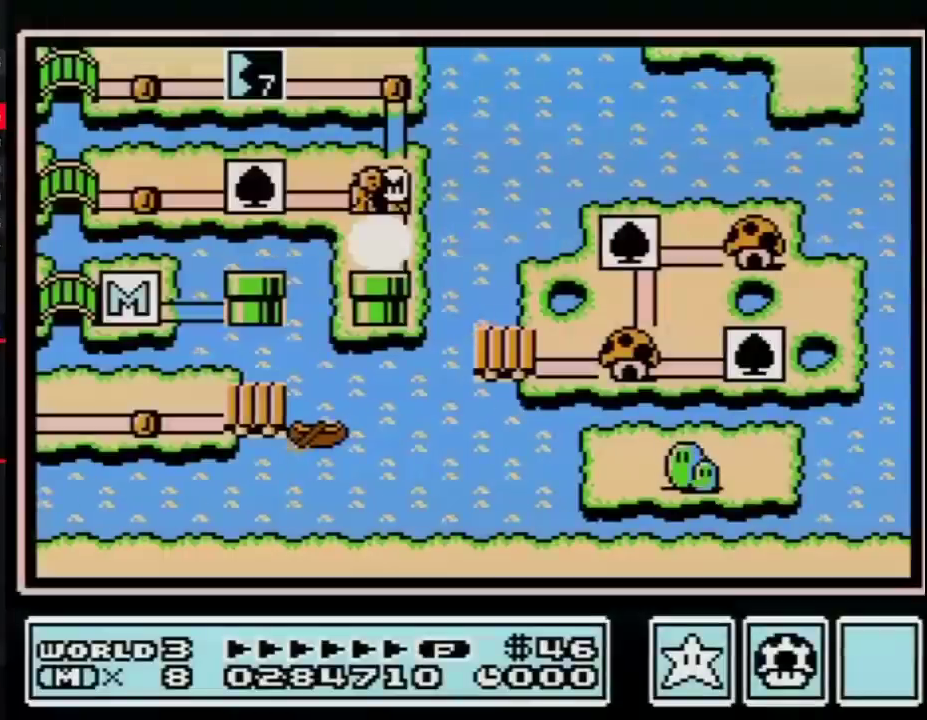
{"buttons": ["DPAD_LEFT"], "events": []}
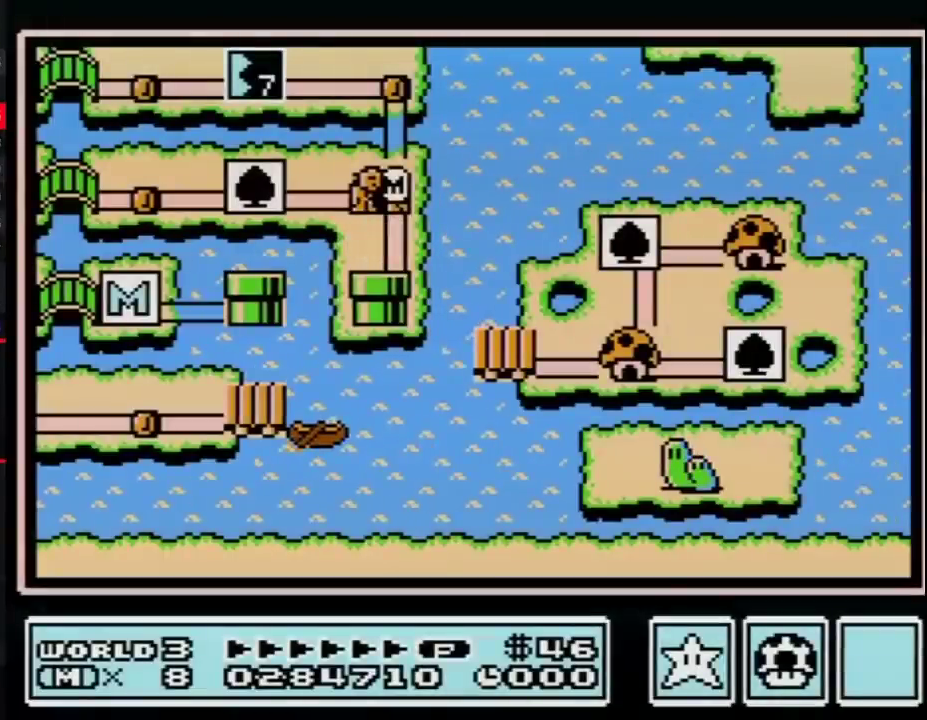
{"buttons": [], "events": [[467, "DPAD_LEFT", "up"]]}
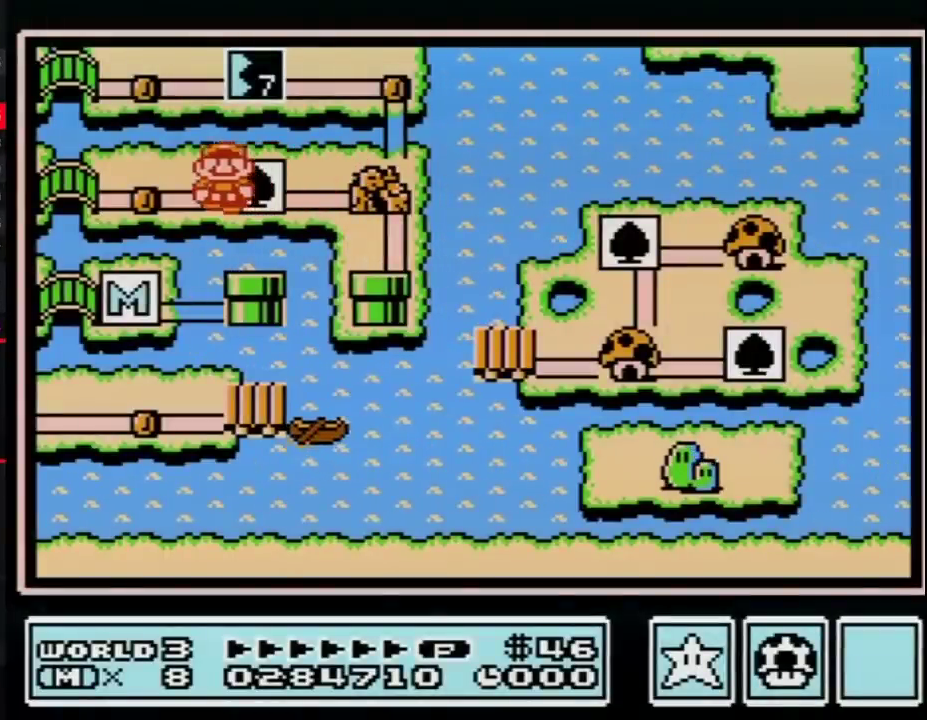
{"buttons": ["DPAD_LEFT"], "events": [[50, "DPAD_LEFT", "down"]]}
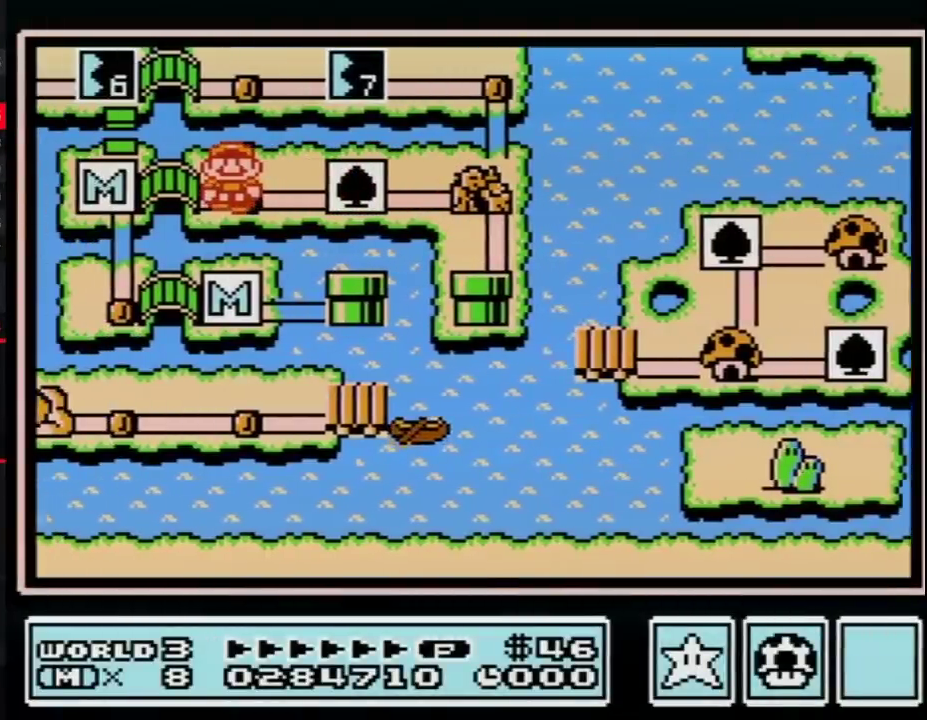
{"buttons": ["DPAD_LEFT"], "events": []}
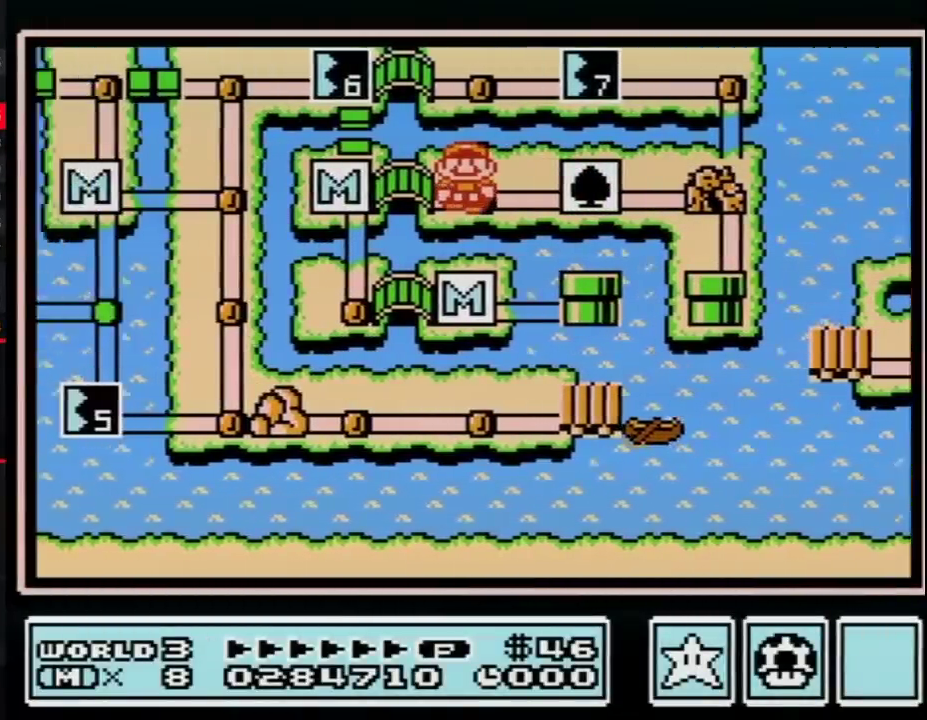
{"buttons": ["DPAD_LEFT"], "events": []}
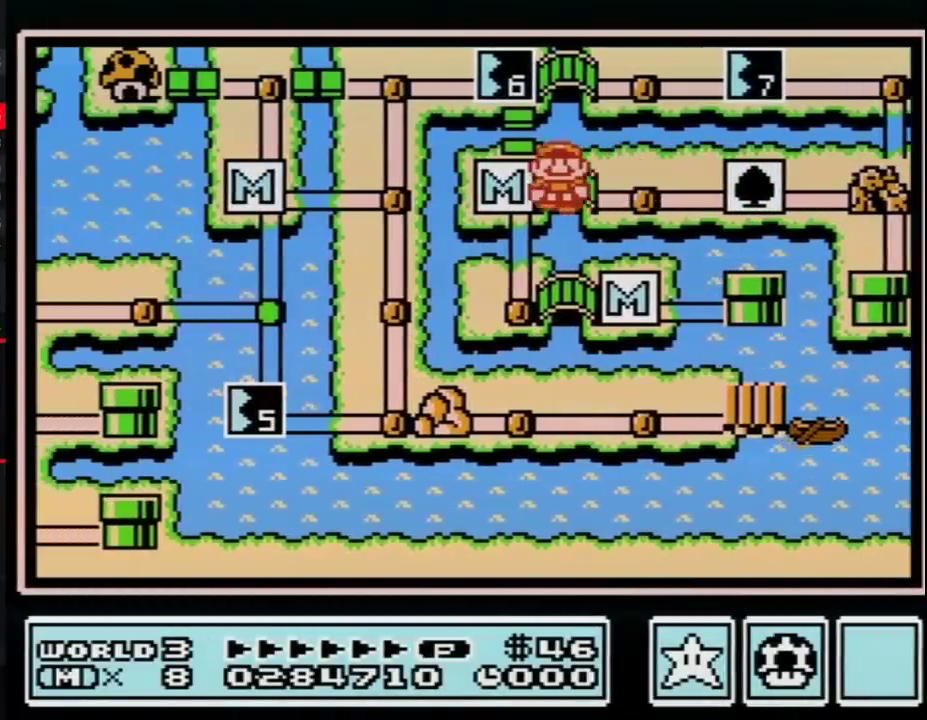
{"buttons": ["DPAD_RIGHT"], "events": [[50, "DPAD_DOWN", "down"], [200, "DPAD_LEFT", "up"], [367, "DPAD_RIGHT", "down"], [383, "DPAD_DOWN", "up"]]}
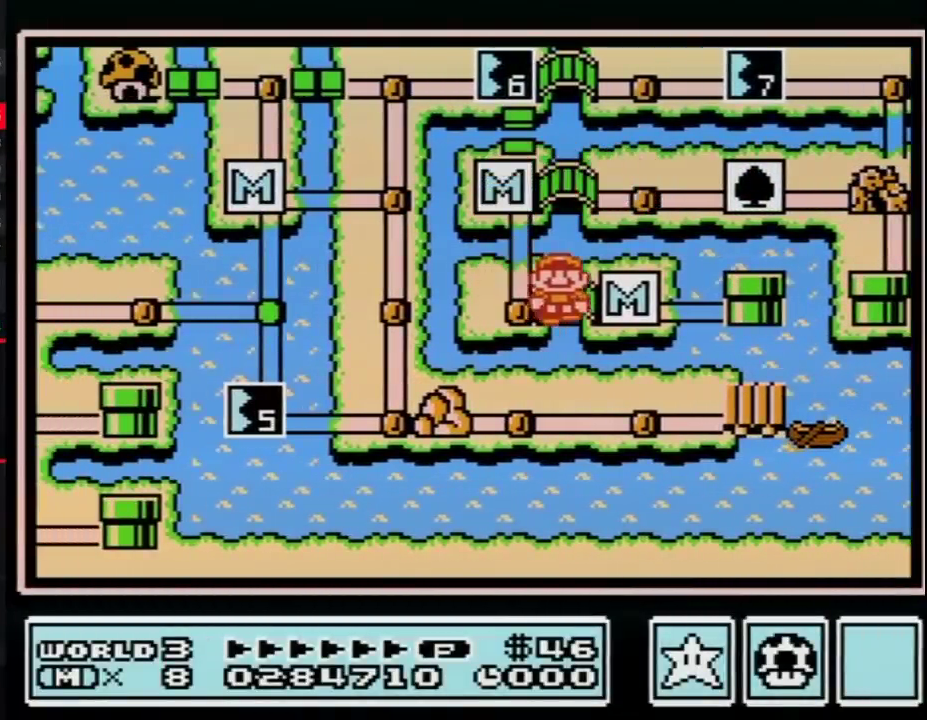
{"buttons": ["A"], "events": [[500, "A", "down"], [500, "DPAD_RIGHT", "up"]]}
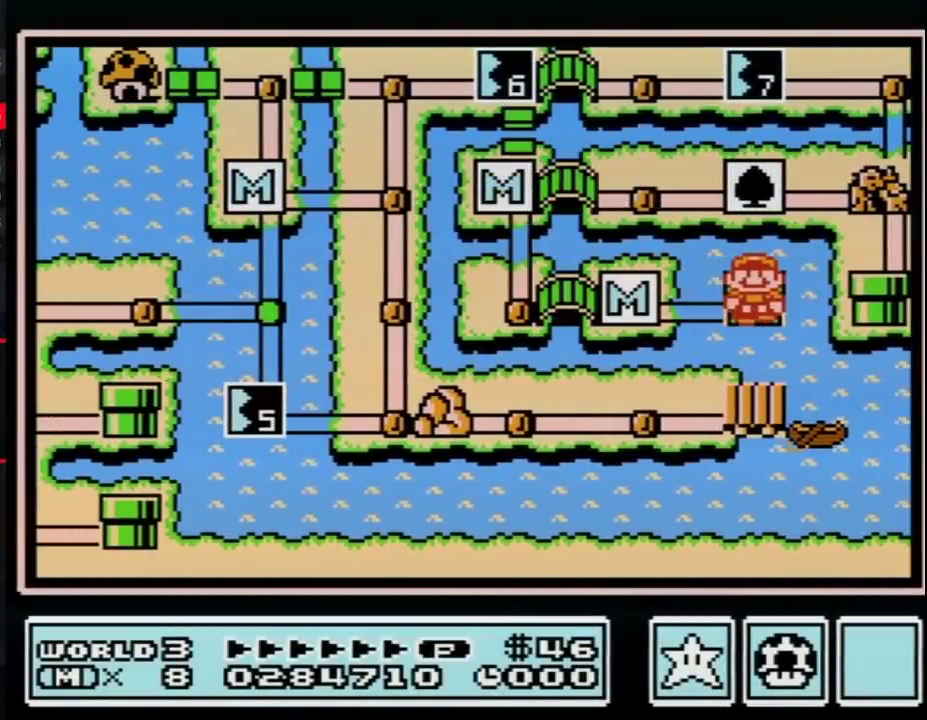
{"buttons": ["A"], "events": []}
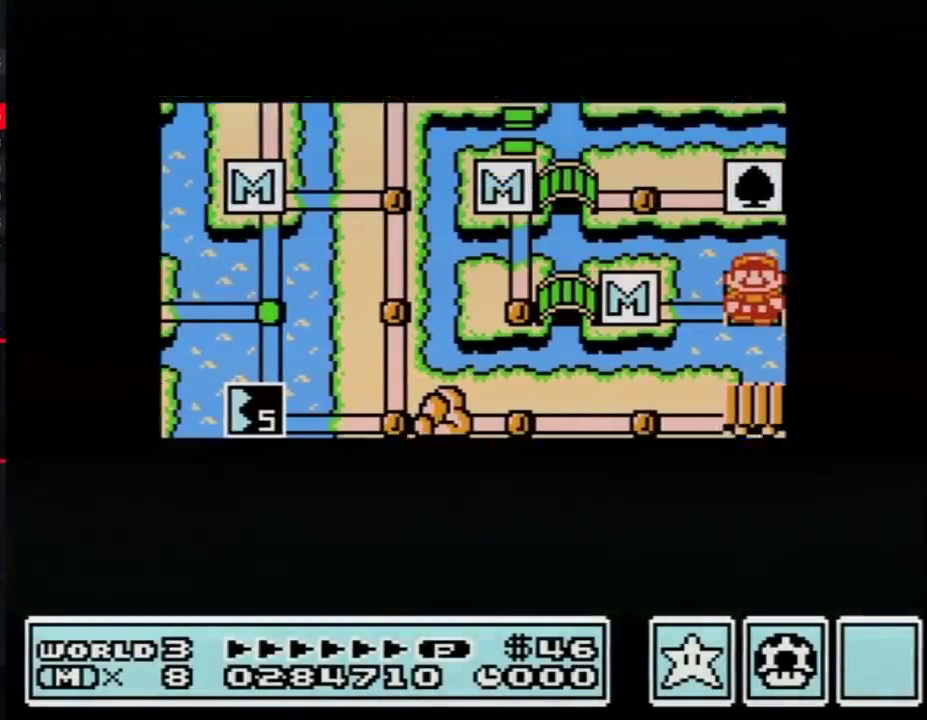
{"buttons": ["A"], "events": []}
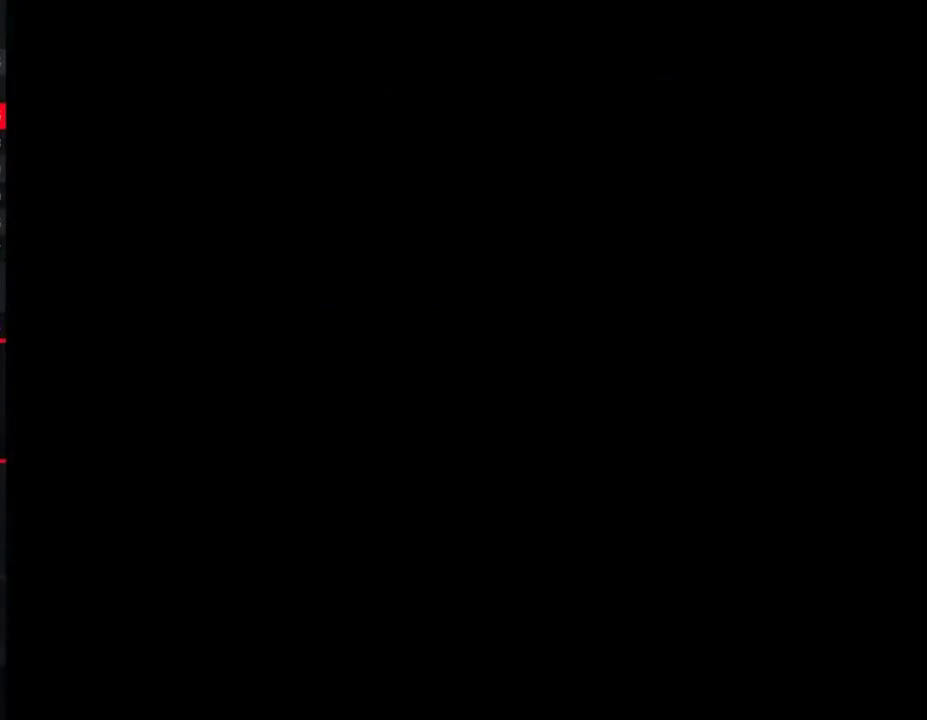
{"buttons": ["B", "DPAD_RIGHT"], "events": [[133, "A", "up"], [217, "B", "down"], [217, "DPAD_RIGHT", "down"]]}
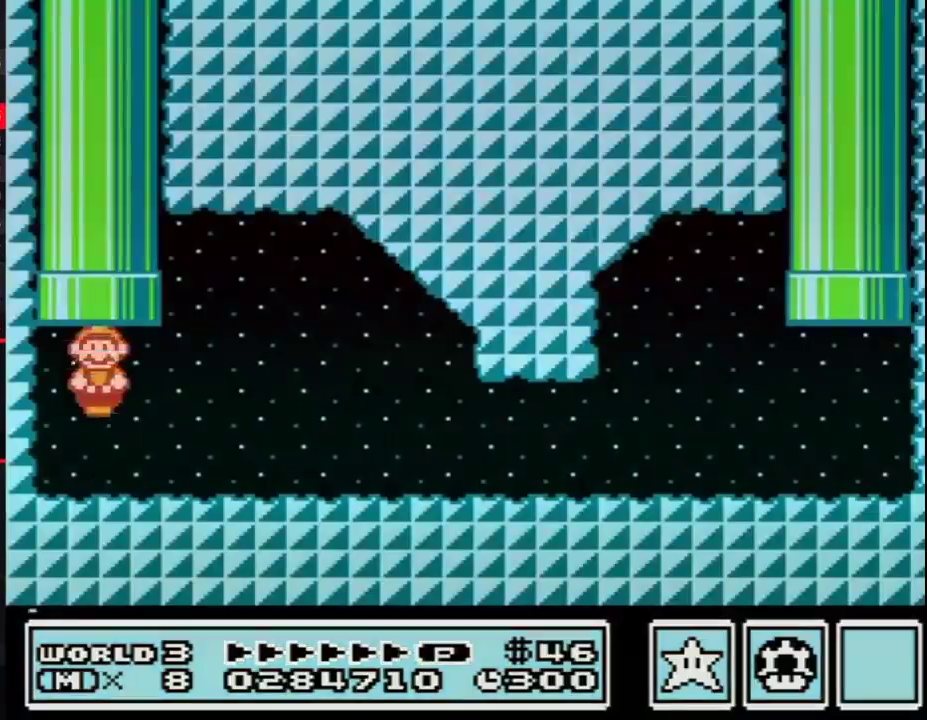
{"buttons": ["A", "B", "DPAD_RIGHT"], "events": [[433, "A", "down"]]}
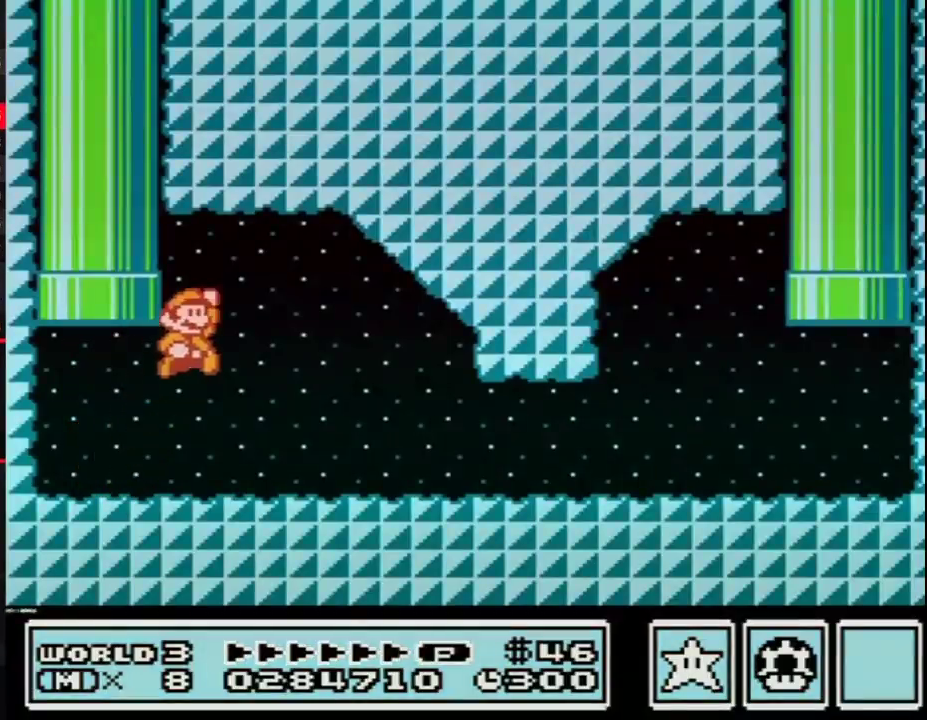
{"buttons": ["B", "DPAD_RIGHT"], "events": [[133, "A", "up"]]}
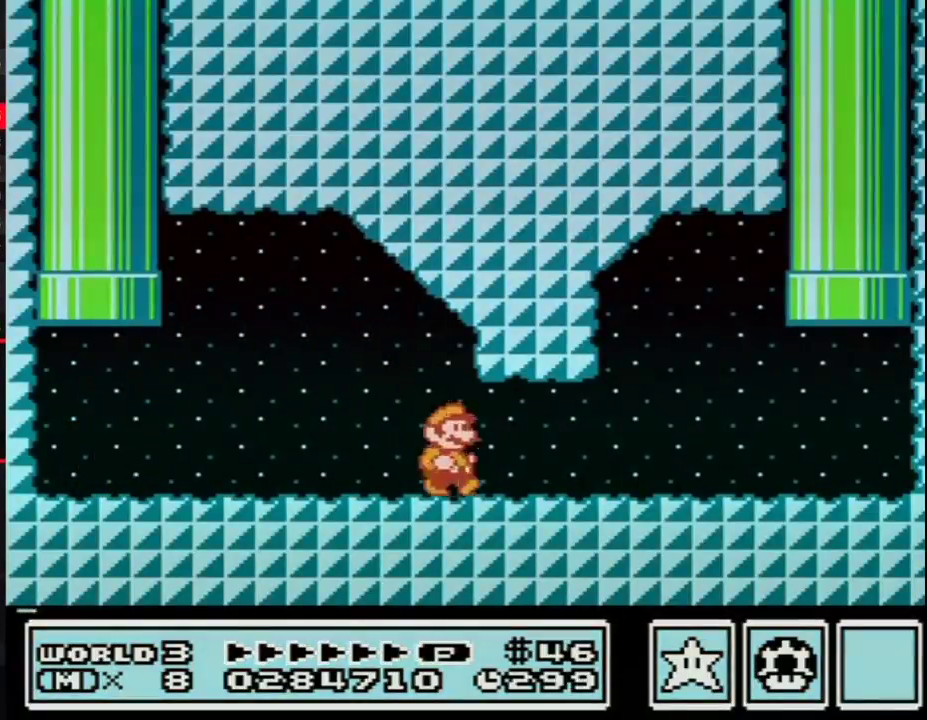
{"buttons": ["B", "DPAD_RIGHT"], "events": []}
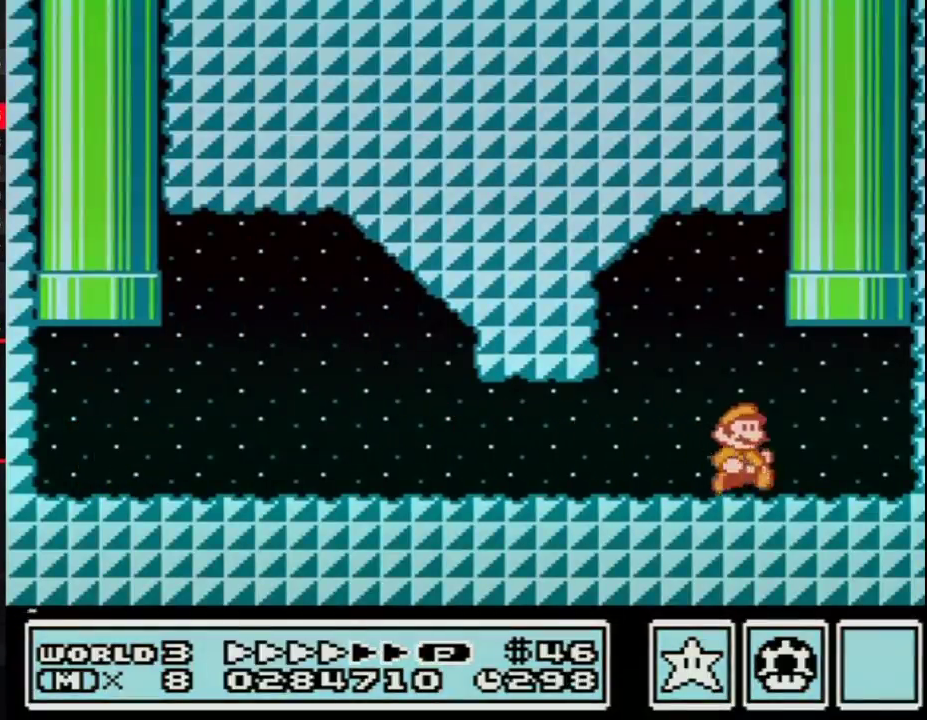
{"buttons": ["B"], "events": [[150, "DPAD_RIGHT", "up"], [150, "DPAD_UP", "down"], [183, "A", "down"], [183, "DPAD_LEFT", "down"], [250, "DPAD_LEFT", "up"], [433, "DPAD_UP", "up"], [483, "A", "up"]]}
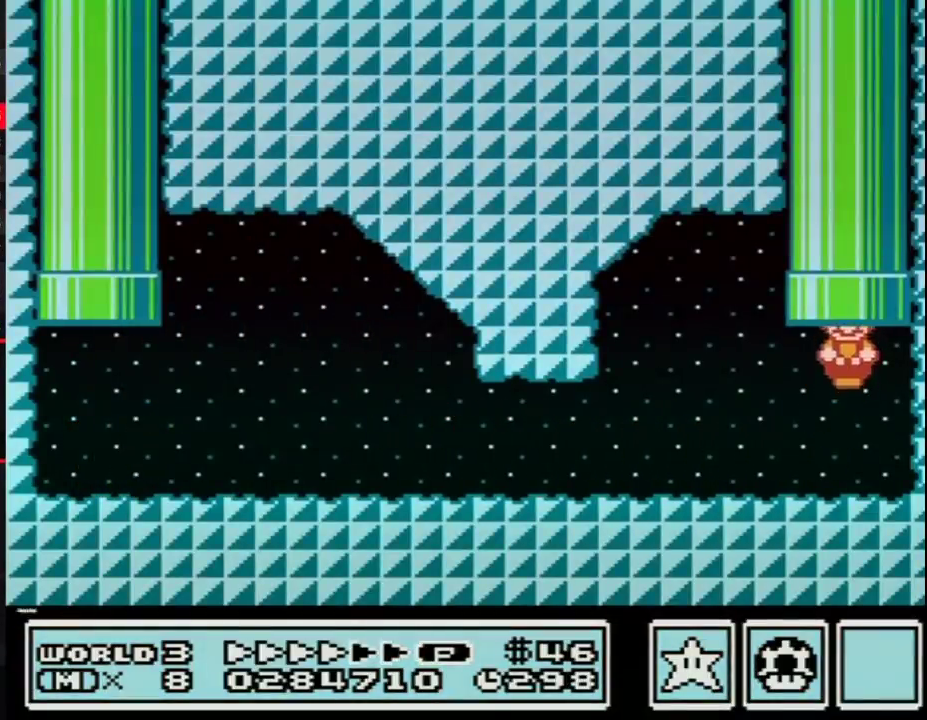
{"buttons": [], "events": [[17, "B", "up"]]}
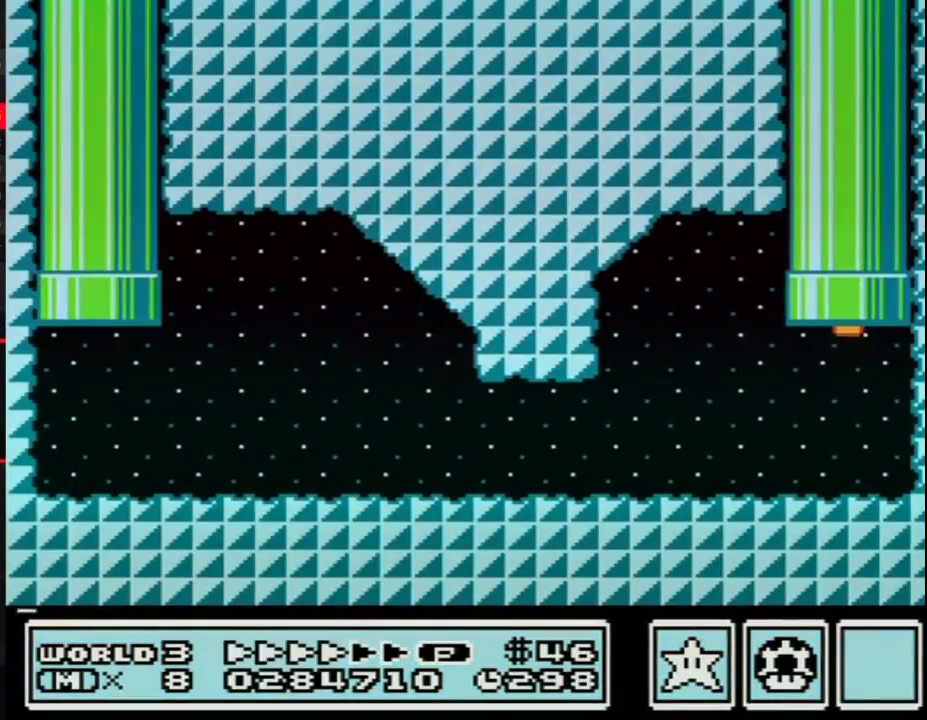
{"buttons": [], "events": []}
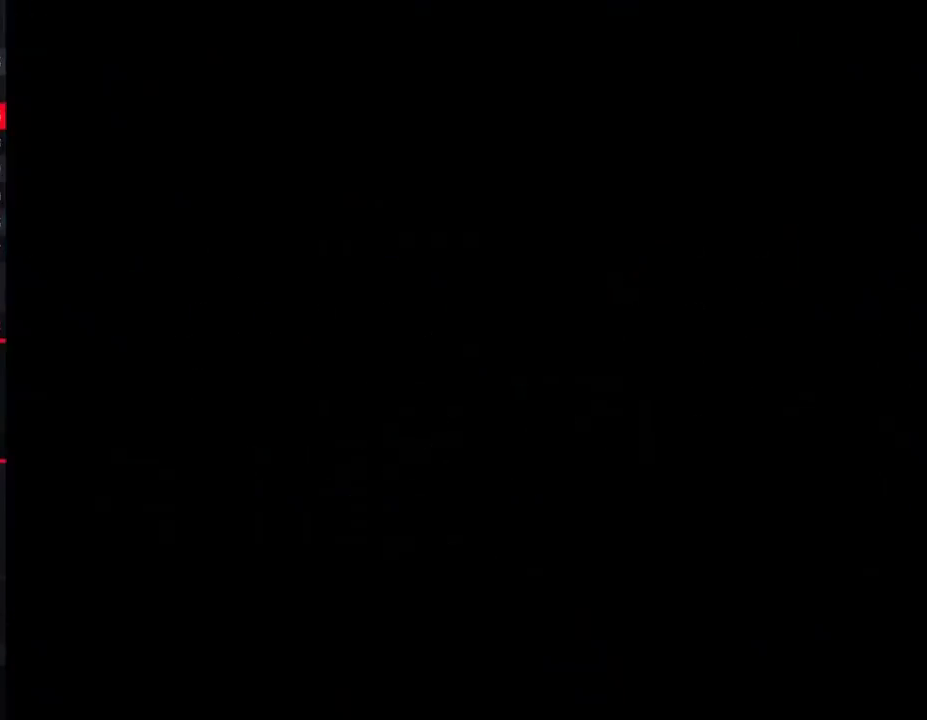
{"buttons": ["DPAD_LEFT"], "events": [[300, "DPAD_LEFT", "down"]]}
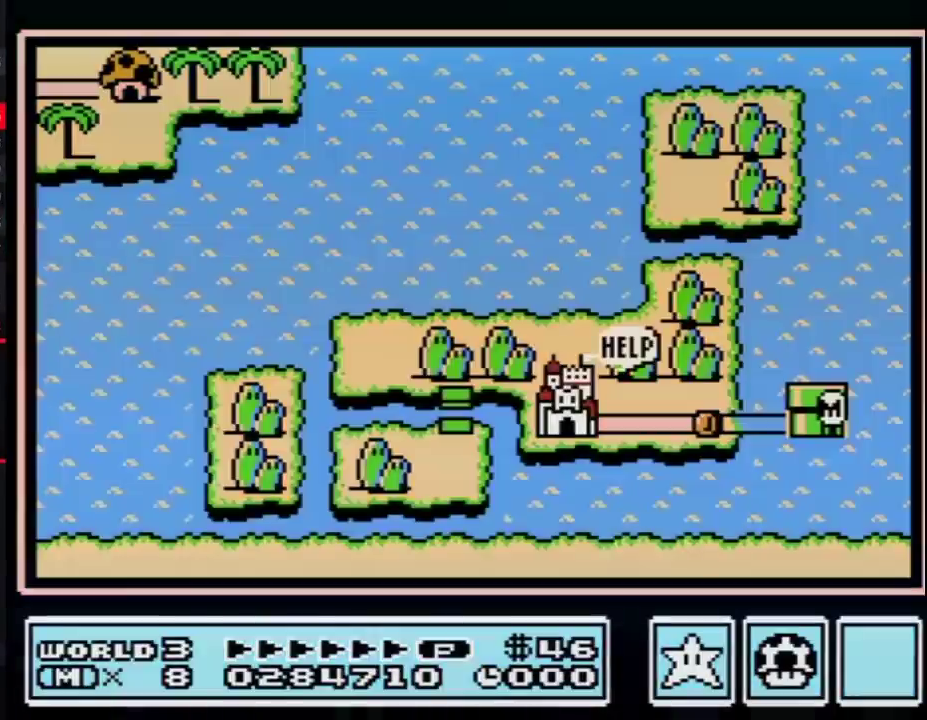
{"buttons": ["DPAD_LEFT"], "events": []}
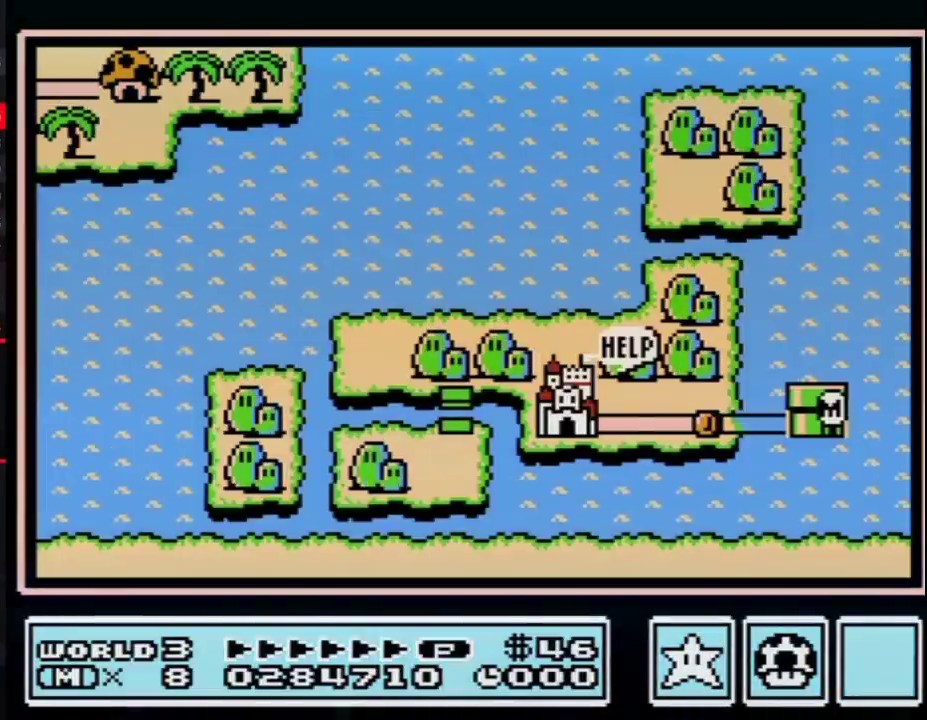
{"buttons": [], "events": [[483, "DPAD_LEFT", "up"]]}
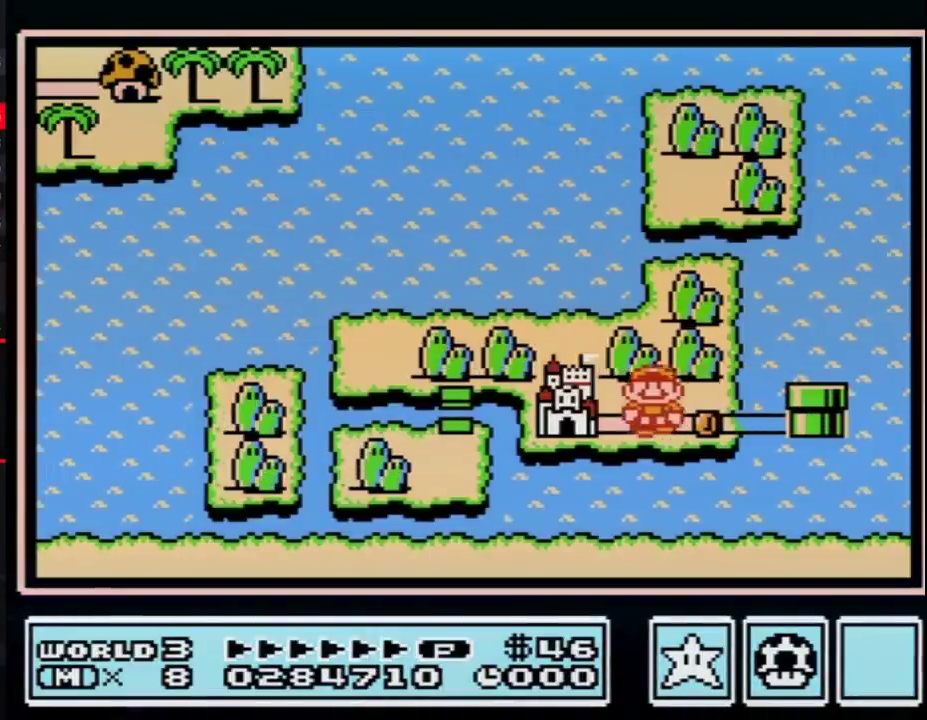
{"buttons": ["DPAD_LEFT"], "events": [[50, "DPAD_LEFT", "down"]]}
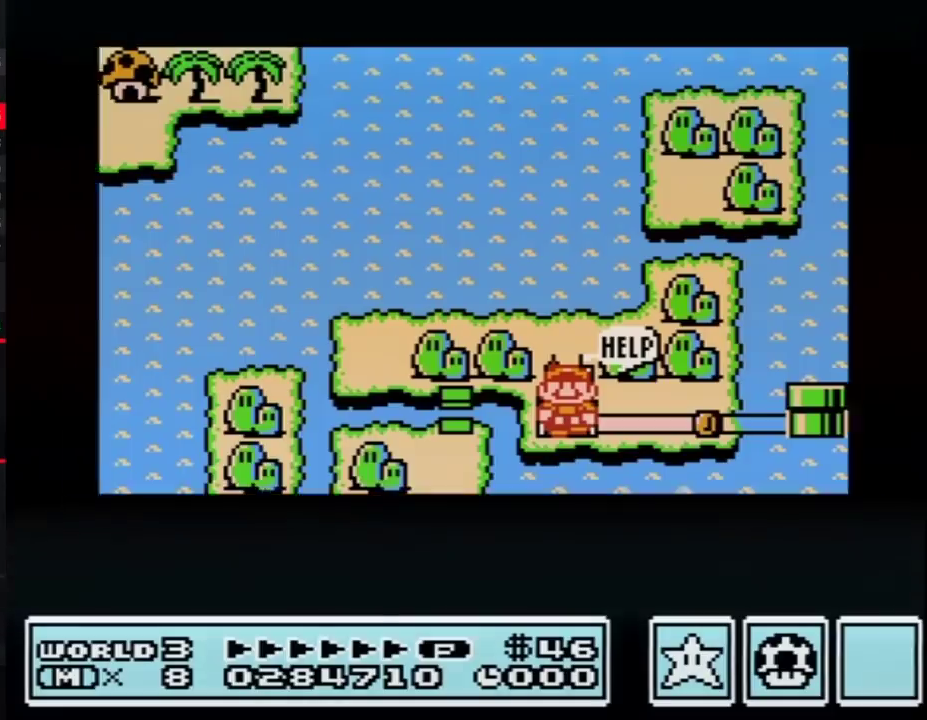
{"buttons": ["DPAD_LEFT"], "events": []}
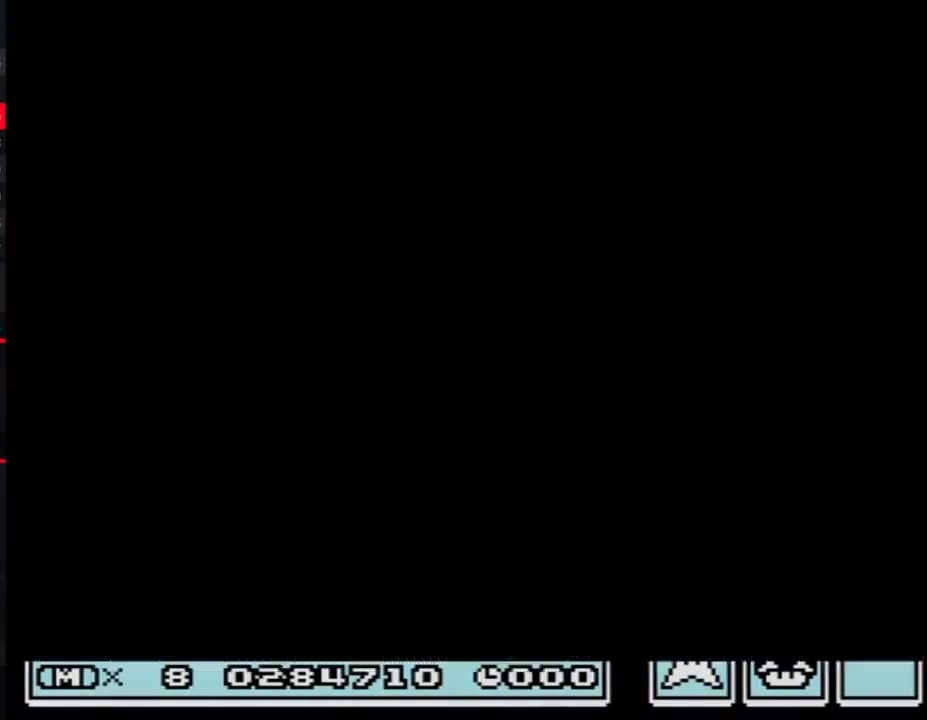
{"buttons": [], "events": [[267, "DPAD_LEFT", "up"], [300, "A", "down"], [483, "A", "up"]]}
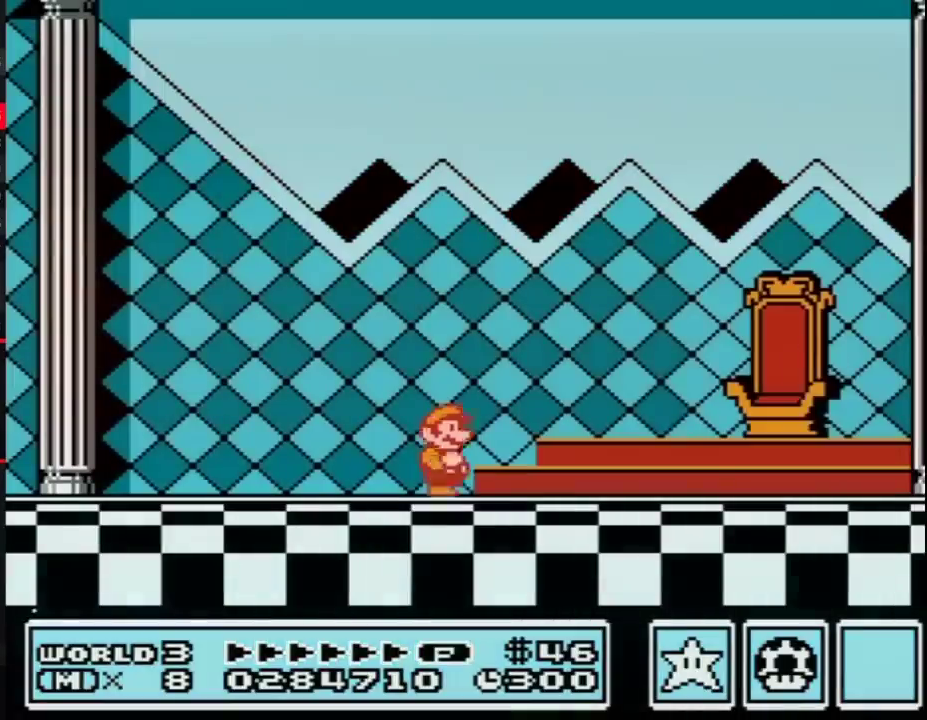
{"buttons": [], "events": [[117, "A", "down"], [167, "A", "up"], [167, "B", "down"], [233, "B", "up"], [267, "A", "down"], [333, "A", "up"], [383, "A", "down"], [467, "A", "up"]]}
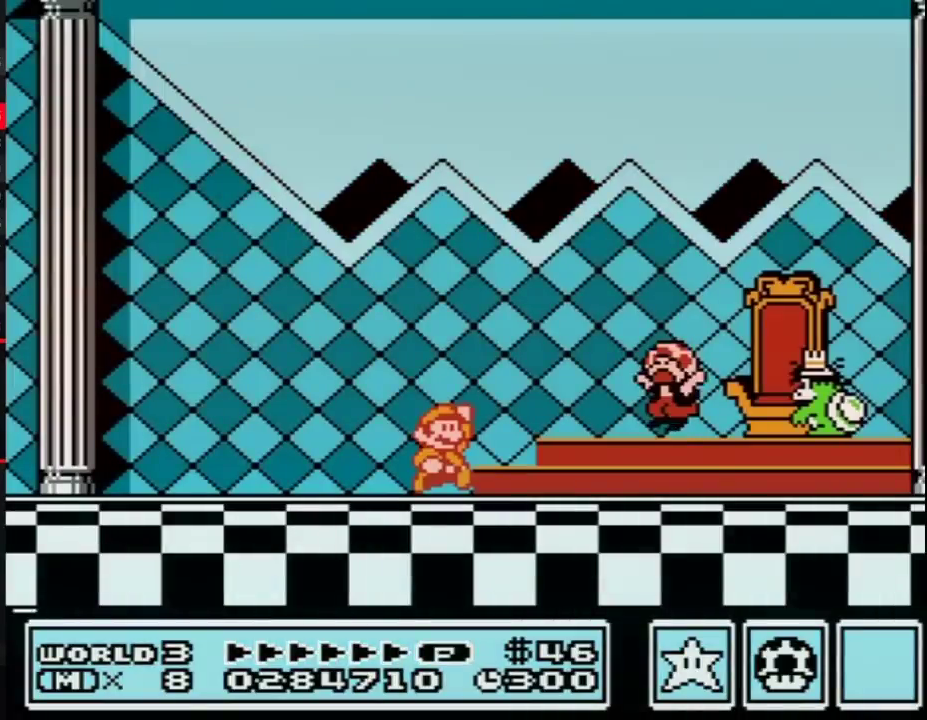
{"buttons": [], "events": [[50, "A", "down"], [100, "A", "up"], [200, "A", "down"], [283, "A", "up"], [367, "A", "down"], [450, "A", "up"]]}
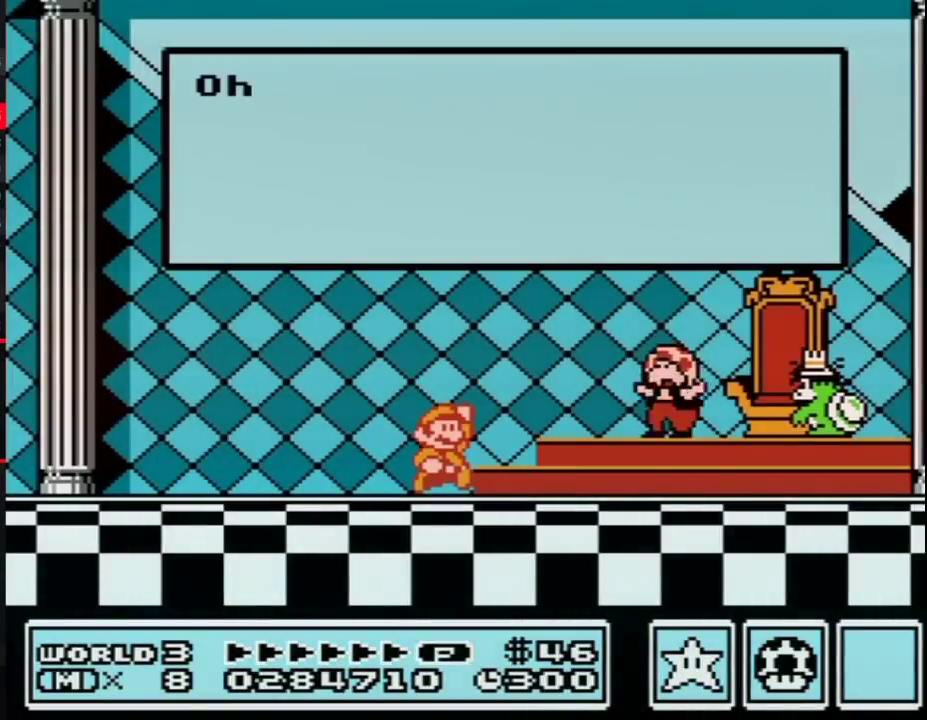
{"buttons": [], "events": [[17, "A", "down"], [150, "A", "up"], [200, "A", "down"], [300, "A", "up"], [367, "A", "down"], [467, "A", "up"]]}
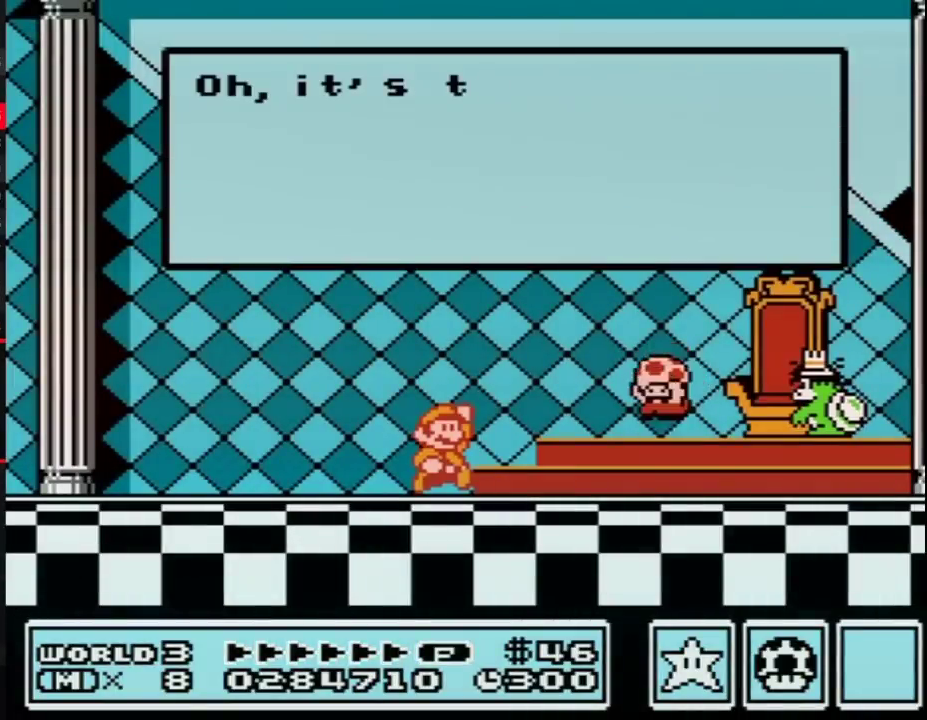
{"buttons": [], "events": [[83, "A", "down"], [167, "A", "up"], [233, "A", "down"], [333, "A", "up"], [417, "A", "down"], [483, "A", "up"]]}
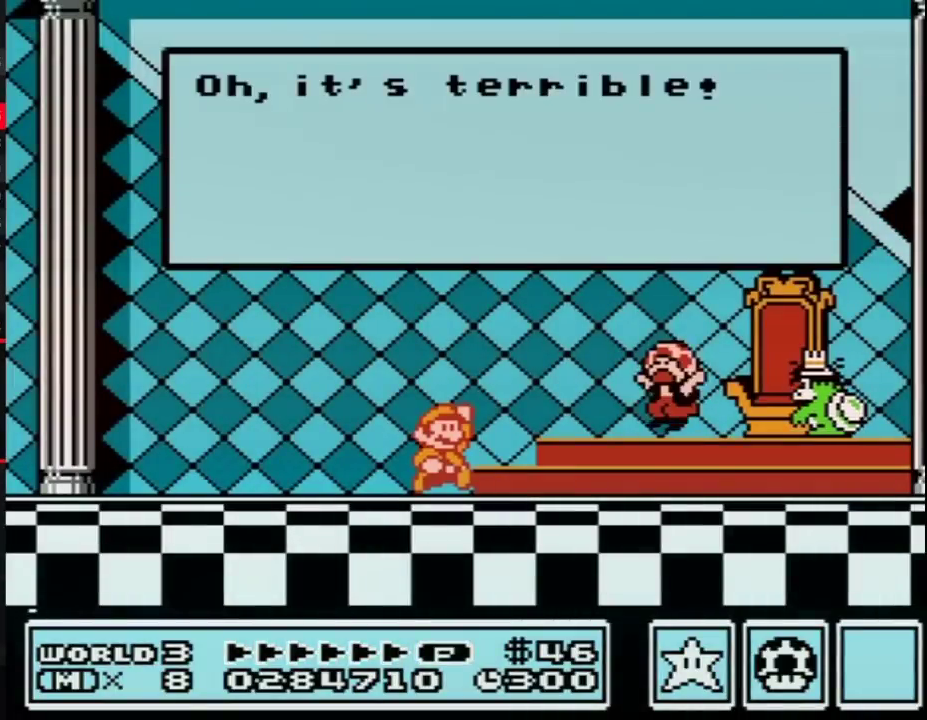
{"buttons": ["A"], "events": [[83, "A", "down"], [167, "A", "up"], [267, "A", "down"], [333, "A", "up"], [417, "A", "down"]]}
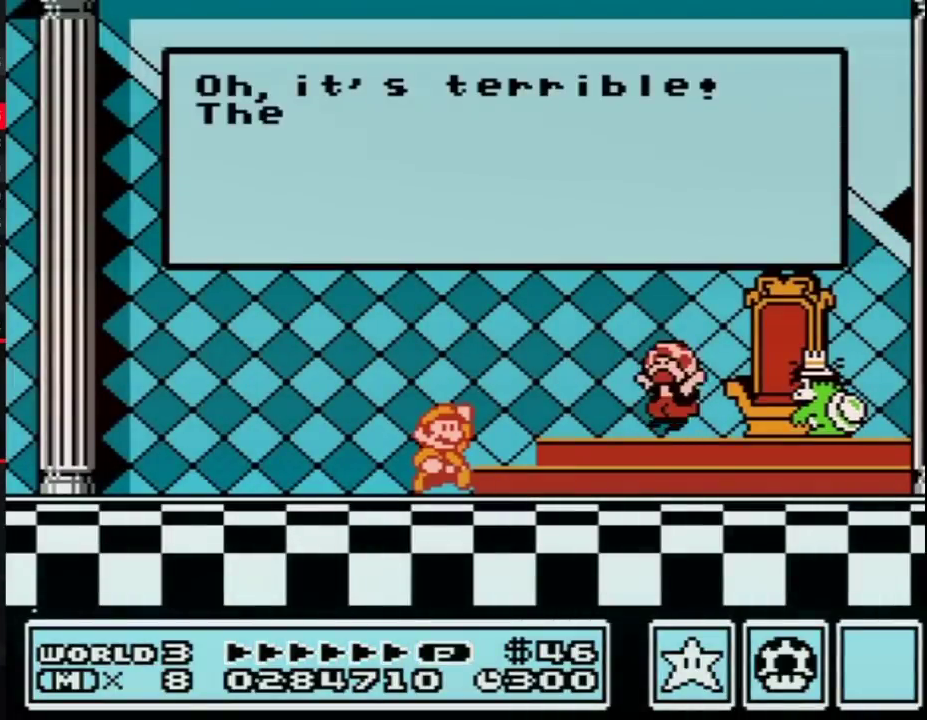
{"buttons": [], "events": [[17, "A", "up"], [83, "A", "down"], [167, "A", "up"], [233, "A", "down"], [333, "A", "up"], [383, "A", "down"], [483, "A", "up"]]}